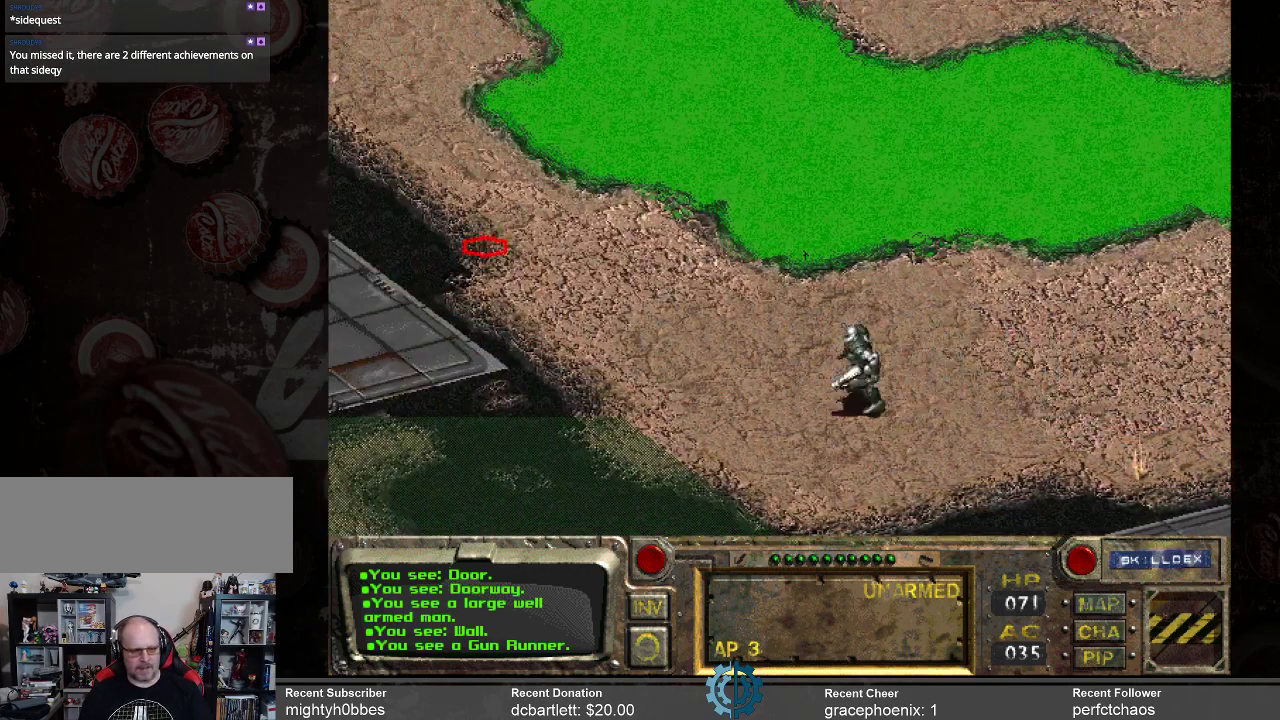
Gameplay with keyboard and mouse; each line is a JSON object with the keys and mouse buttons held at the frame after it. "events" lists presses ("down") and releases ("up") of ".", "/", "0", "1", "2", "3", "4", "5", "6", "7", "8", "9", "a", "alt_l", "alt_r", "b", "backslash", "backspace", "c", "caps_lock", "comma", "ctrl_l", "ctrl_r", "d", "e", "equals", "f", "g", "h", "i", "j", "k", "l", "lbracket", "m", "minus", "n", "o", "p", "q", "quote", "r", "rbracket", "return", "s", "semicolon", "shift_l", "shift_r", "space", "super_l", "super_r", "t", "tab", "tilde", "u", "v", "w", "x", "y", "z", "mouse_left" and "mouse_right" between this image and that frame as [ms after this image, input, new state], when the widget could be followed in between. "mouse_left", "mouse_right" = the "left", "right" buttons of the "mouse" list. No other keys are recorded. Not read: mouse_move.
{"keys": [], "mouse": [], "events": []}
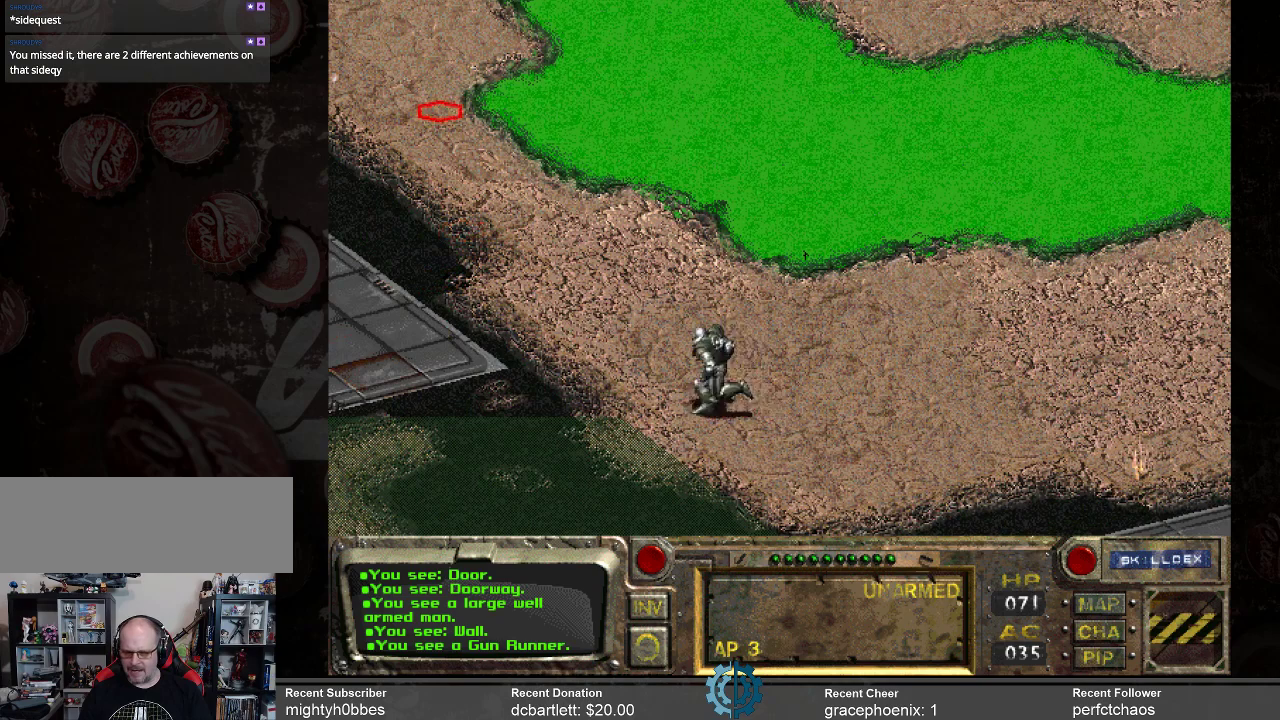
{"keys": [], "mouse": [], "events": []}
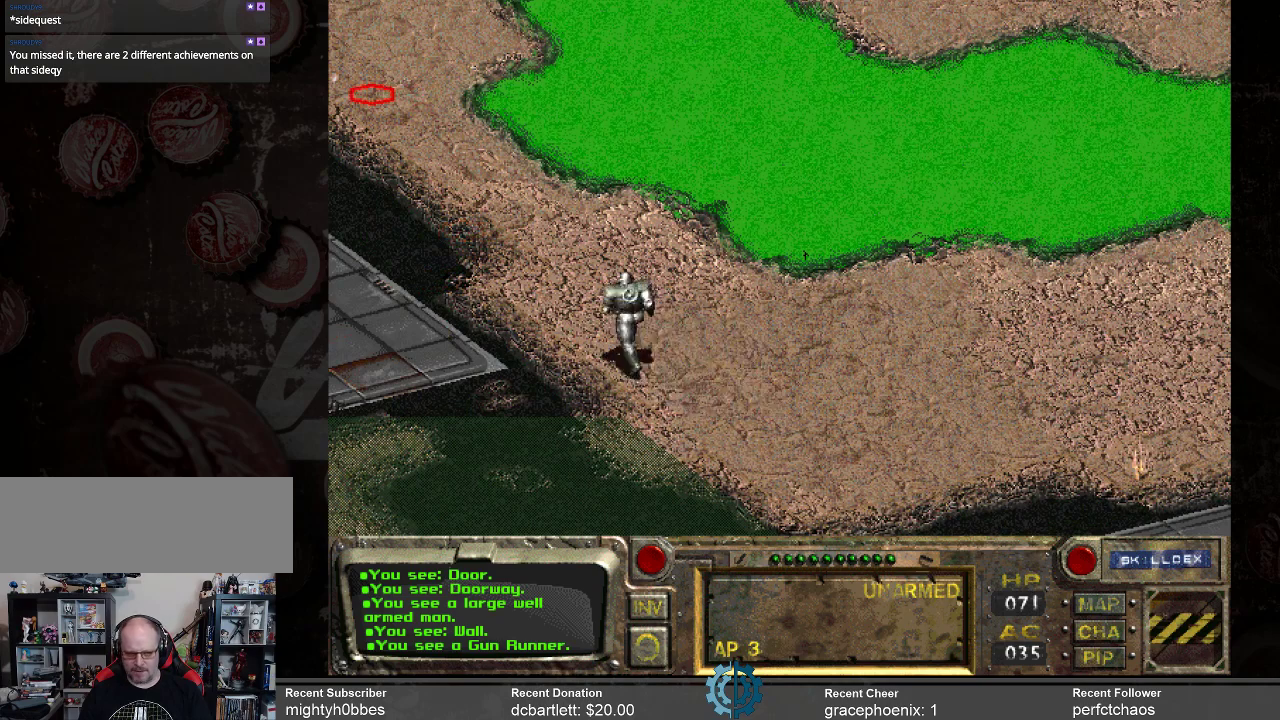
{"keys": [], "mouse": [], "events": []}
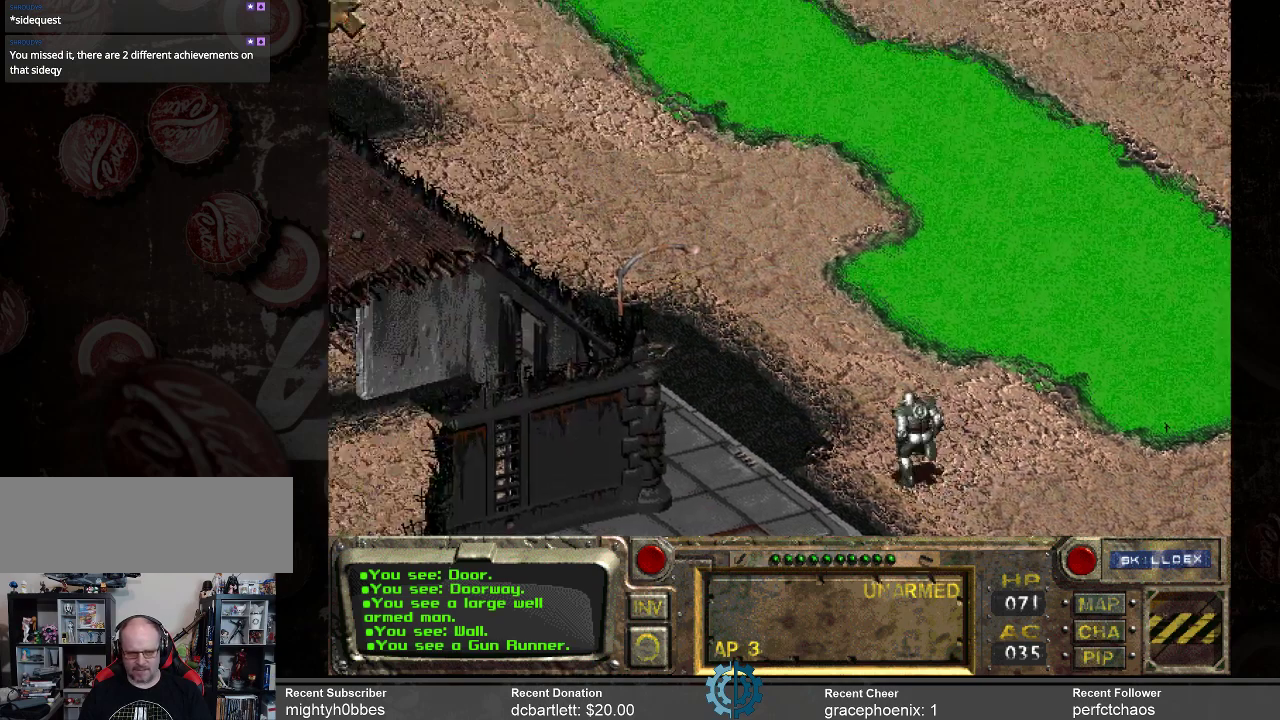
{"keys": [], "mouse": [], "events": []}
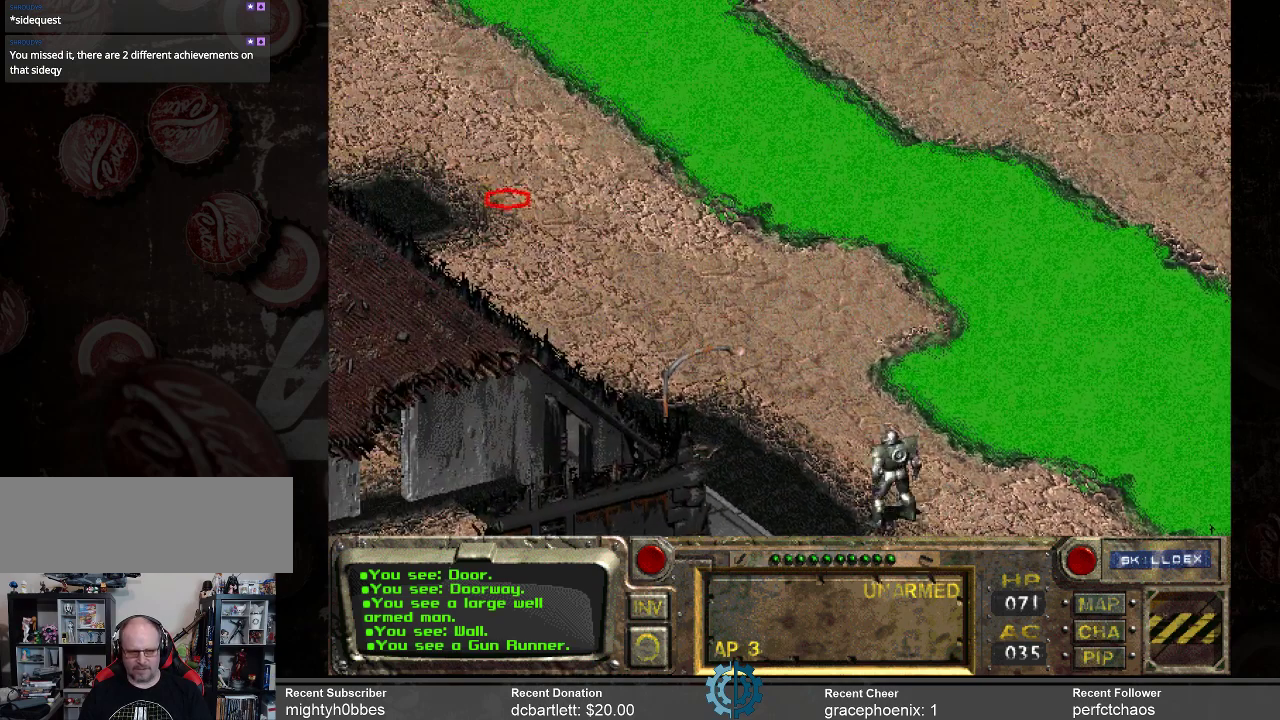
{"keys": [], "mouse": [], "events": [[133, "mouse_left", "down"], [300, "mouse_left", "up"]]}
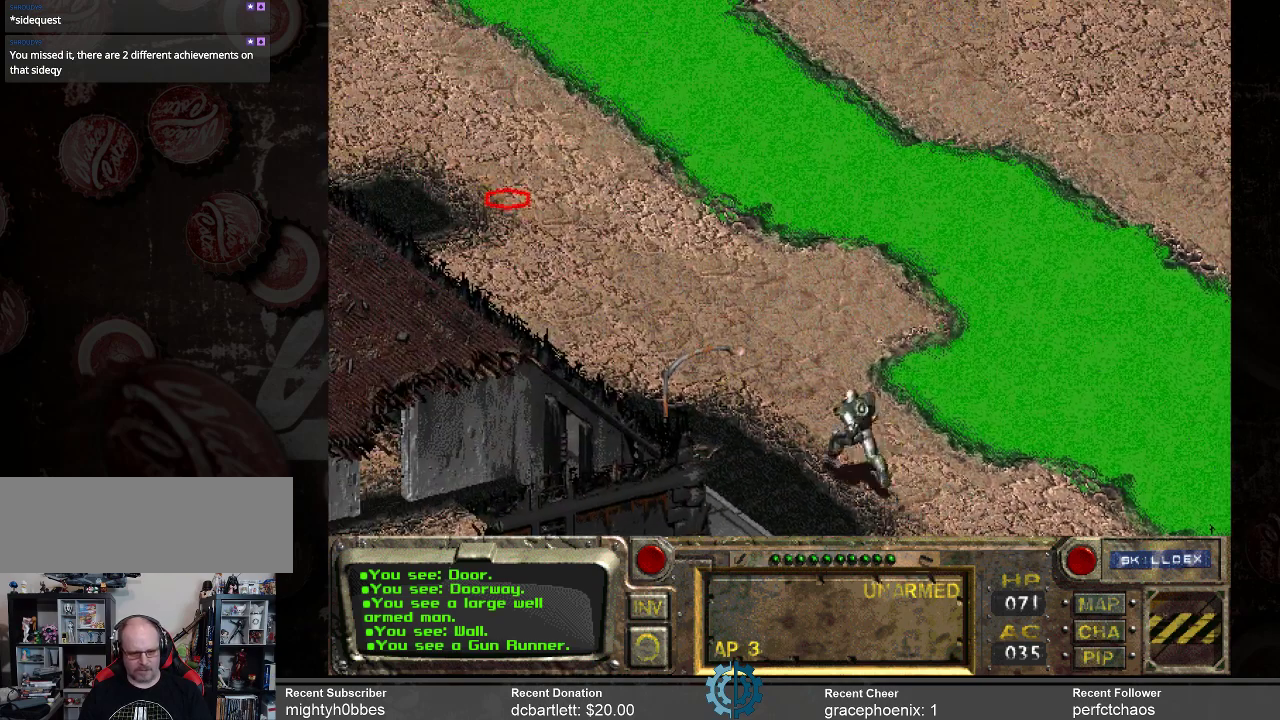
{"keys": [], "mouse": [], "events": []}
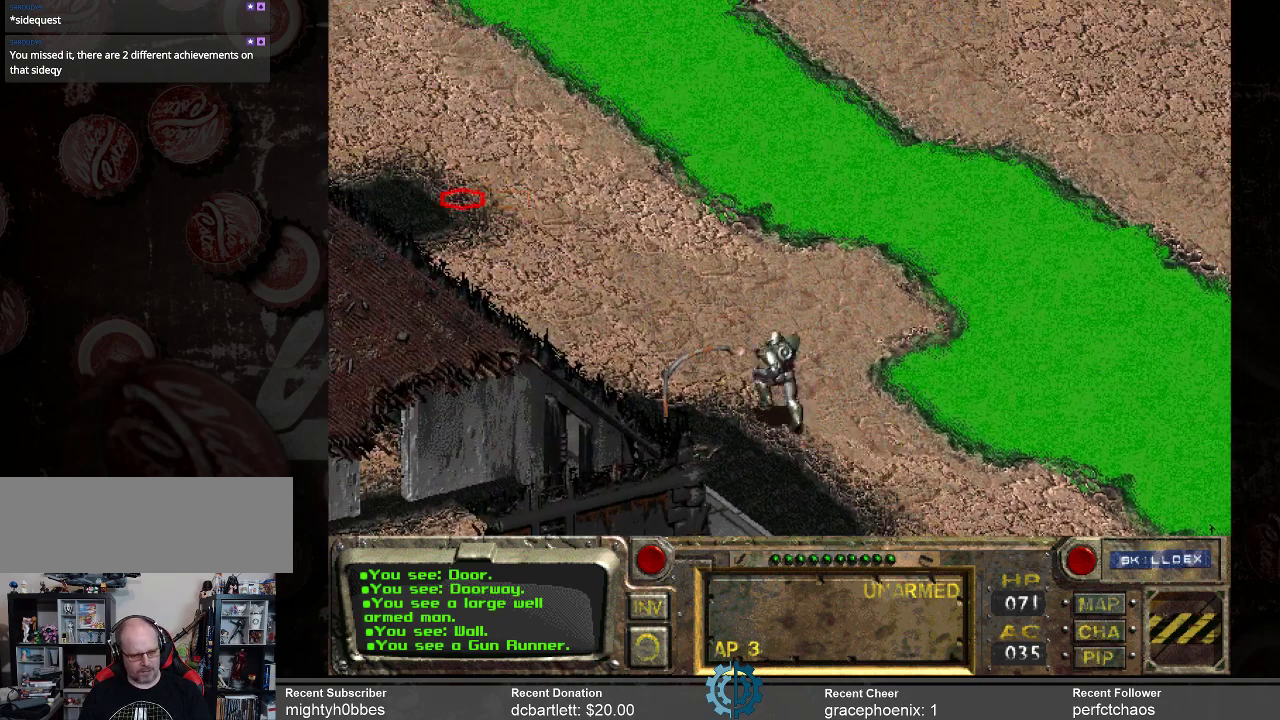
{"keys": [], "mouse": [], "events": []}
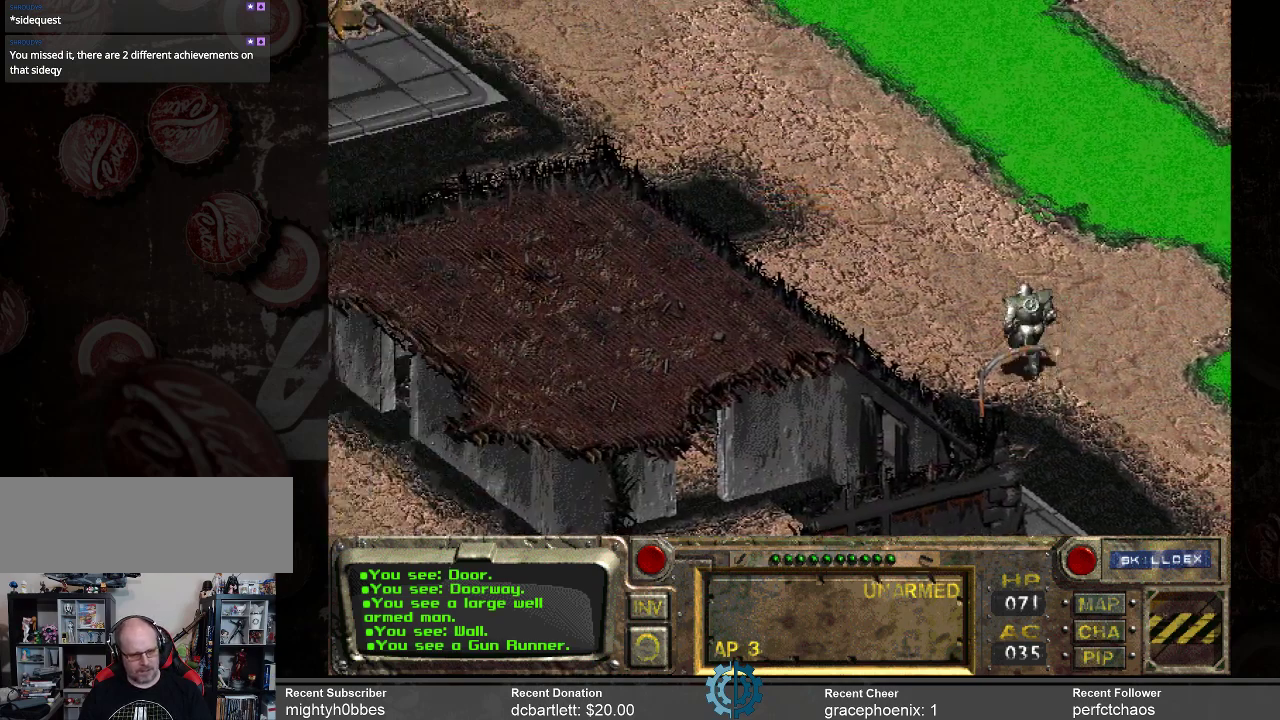
{"keys": [], "mouse": [], "events": []}
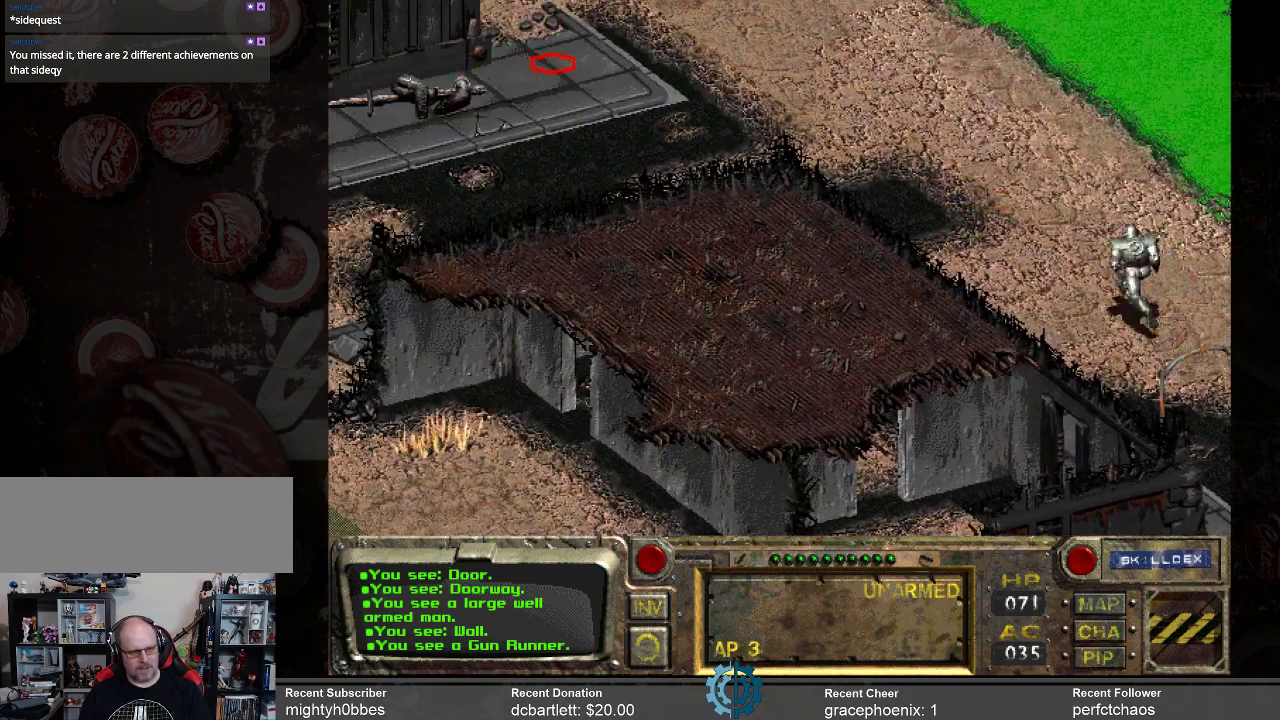
{"keys": [], "mouse": [], "events": []}
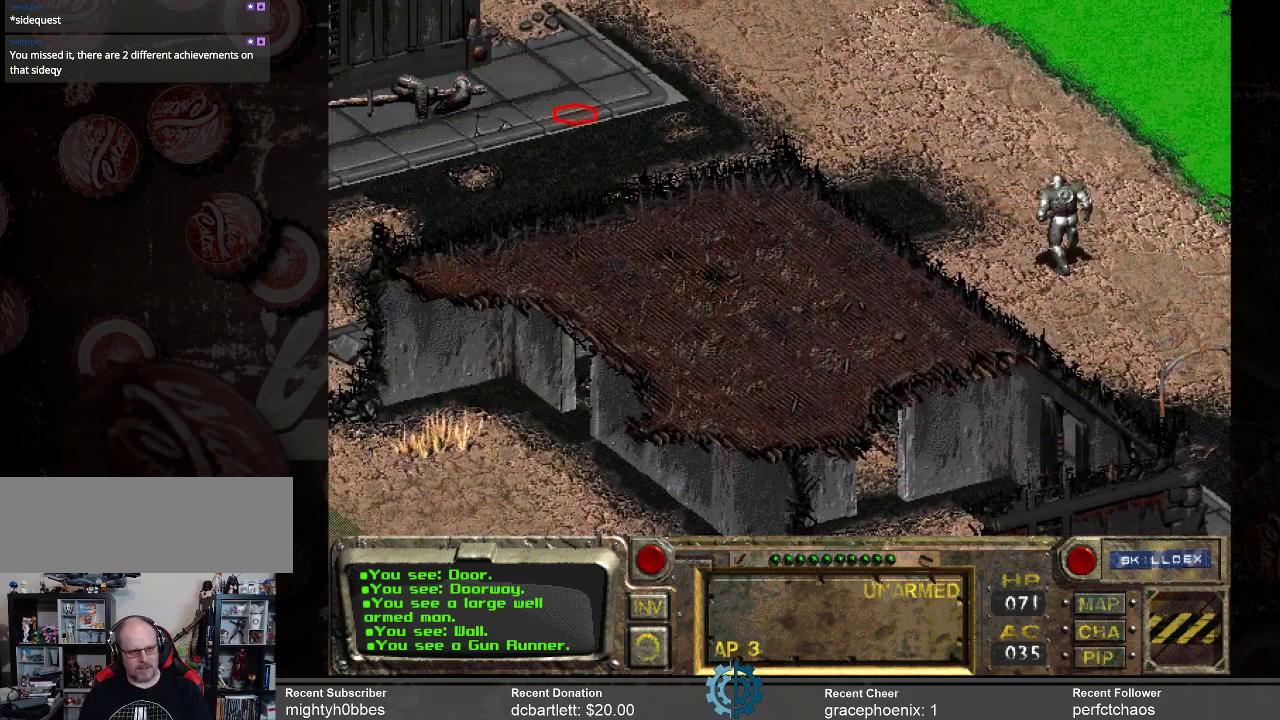
{"keys": [], "mouse": [], "events": [[33, "mouse_left", "down"], [167, "mouse_left", "up"]]}
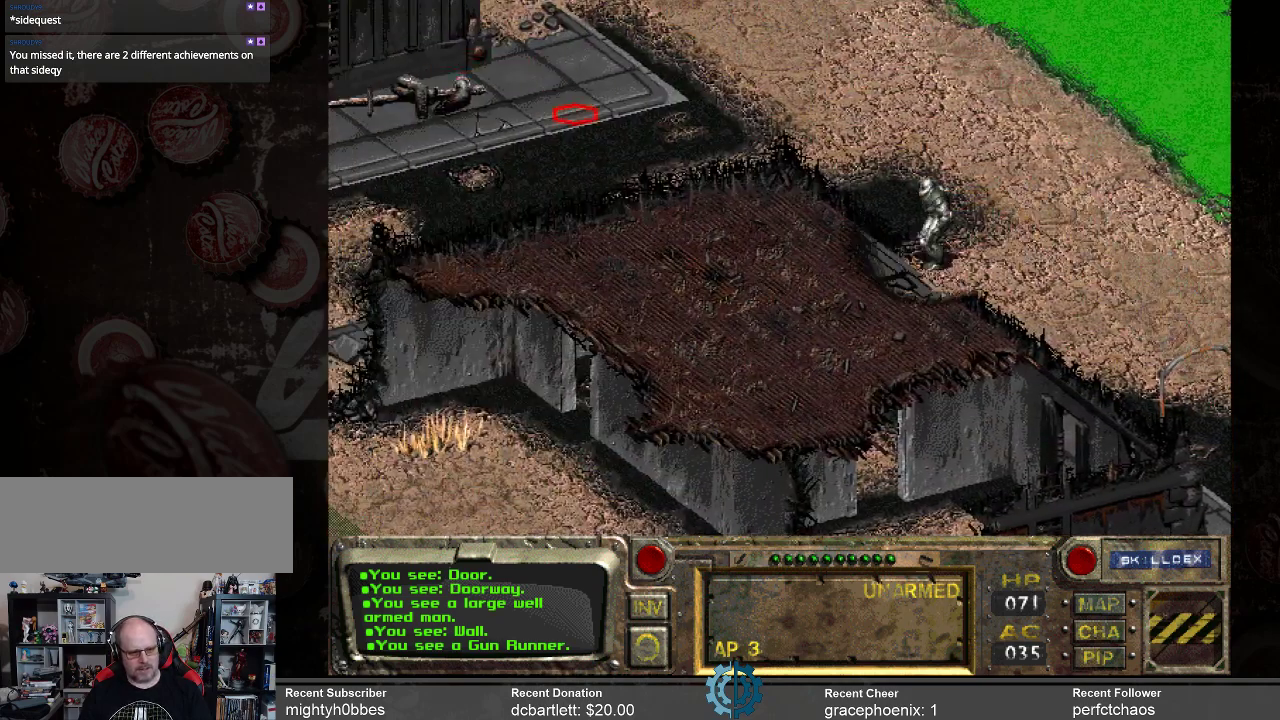
{"keys": [], "mouse": [], "events": []}
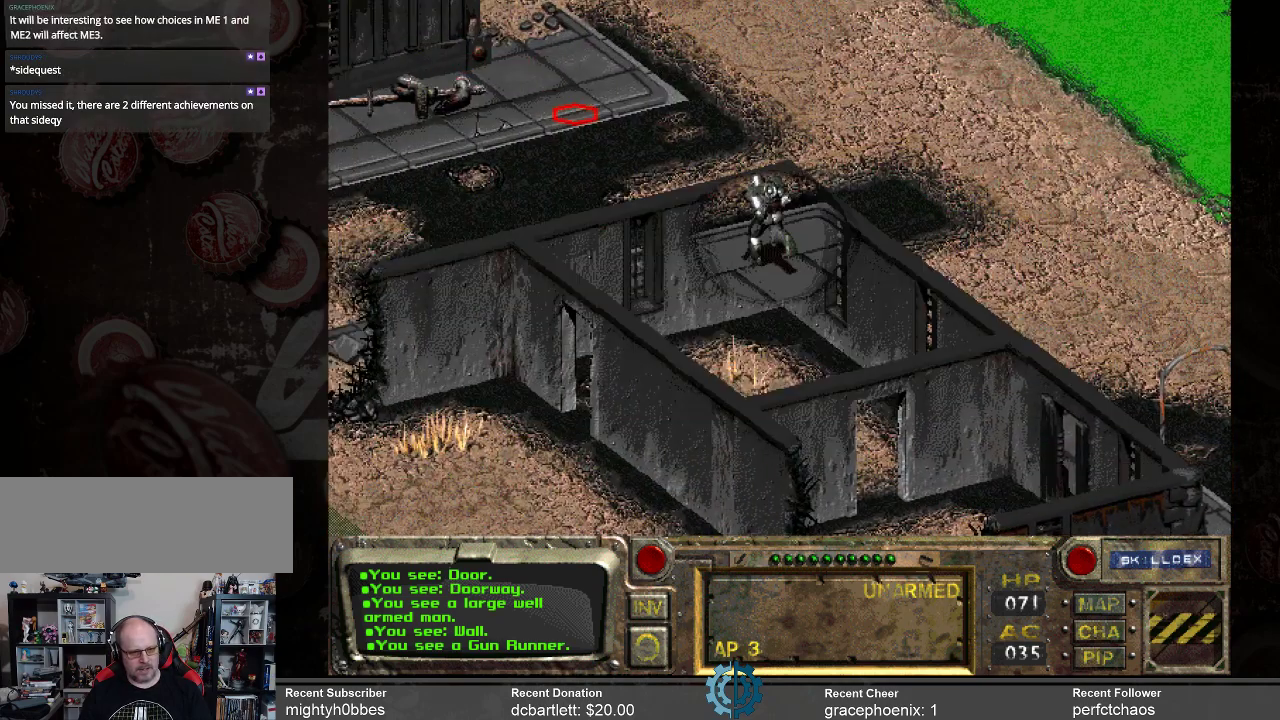
{"keys": [], "mouse": [], "events": []}
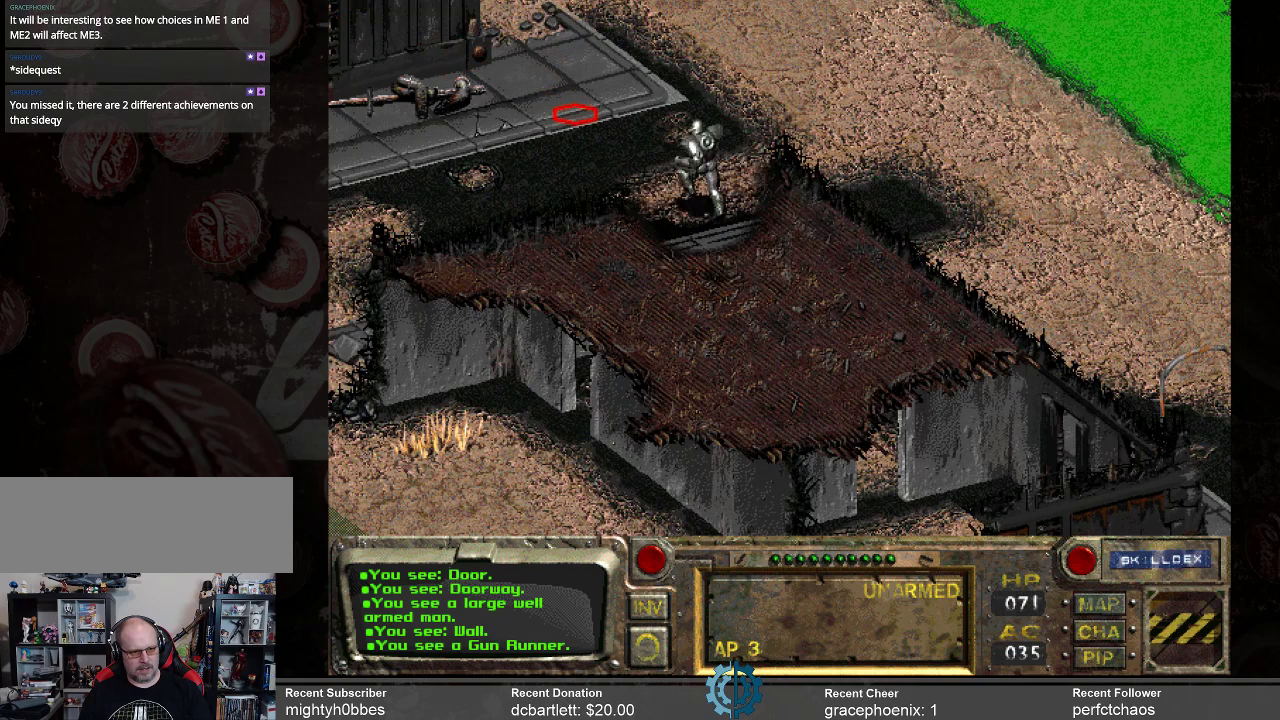
{"keys": [], "mouse": [], "events": []}
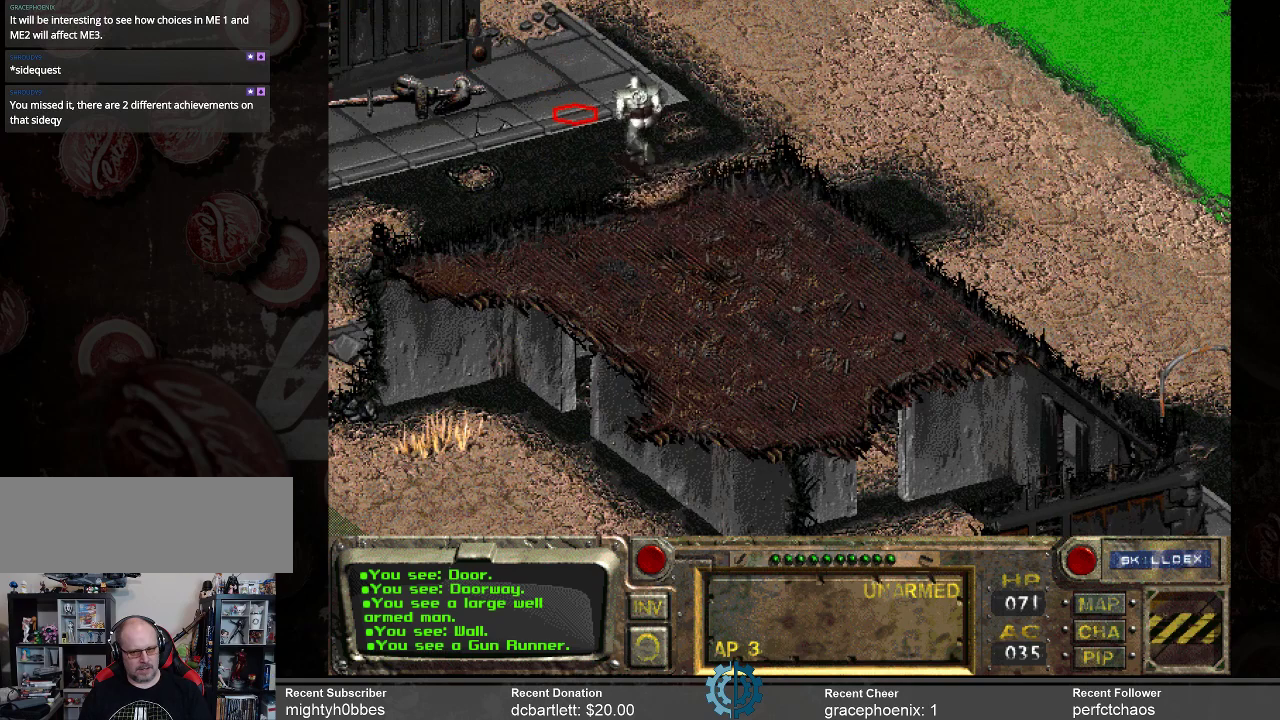
{"keys": [], "mouse": [], "events": []}
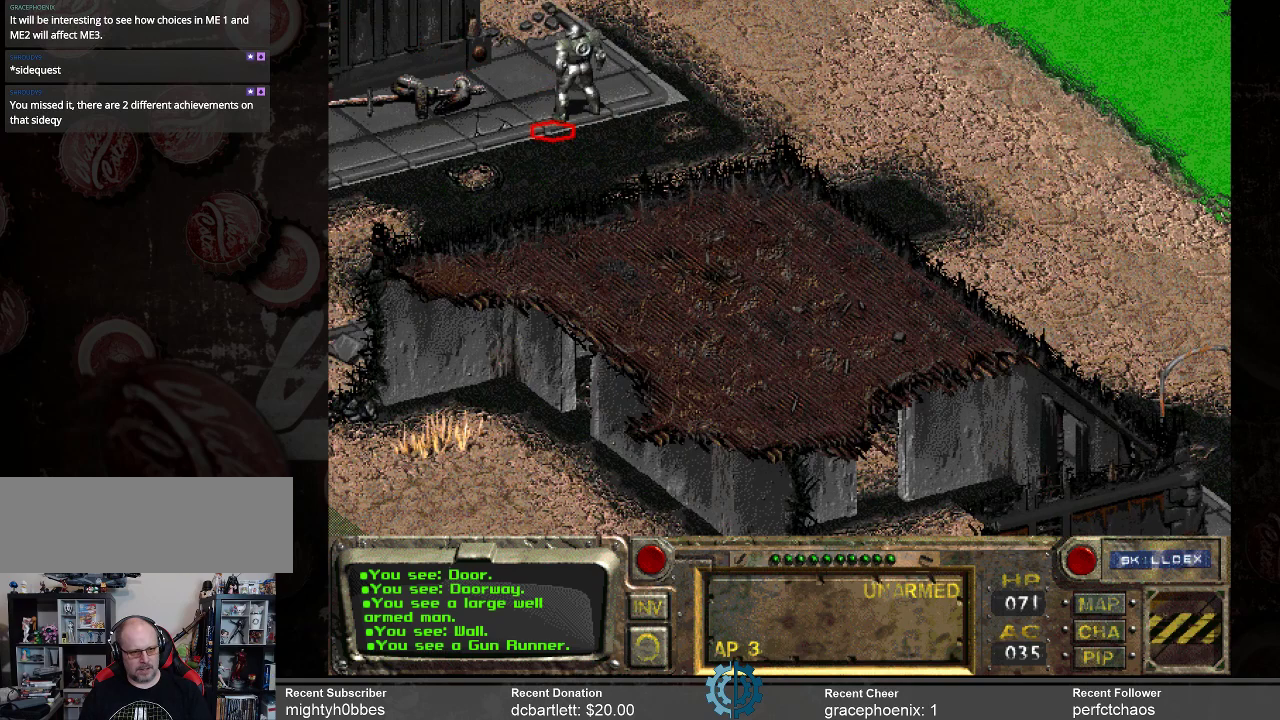
{"keys": [], "mouse": ["left"], "events": [[433, "mouse_left", "down"]]}
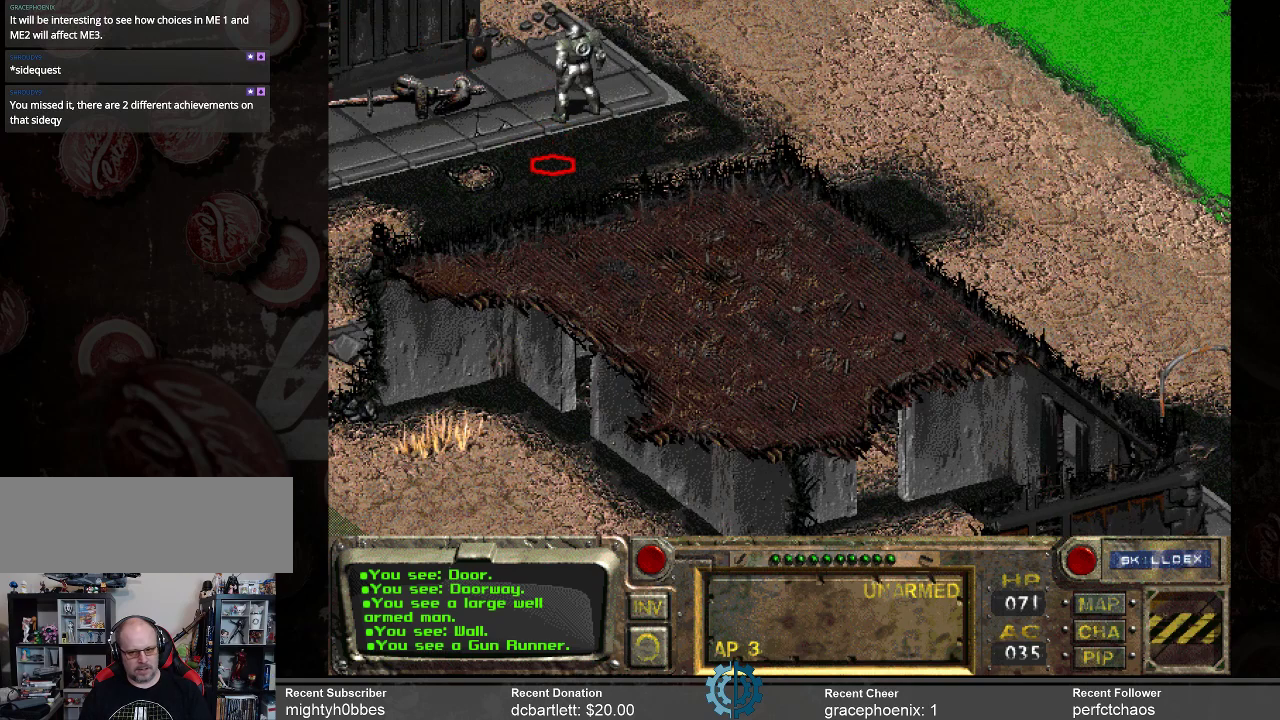
{"keys": [], "mouse": [], "events": [[33, "mouse_left", "up"]]}
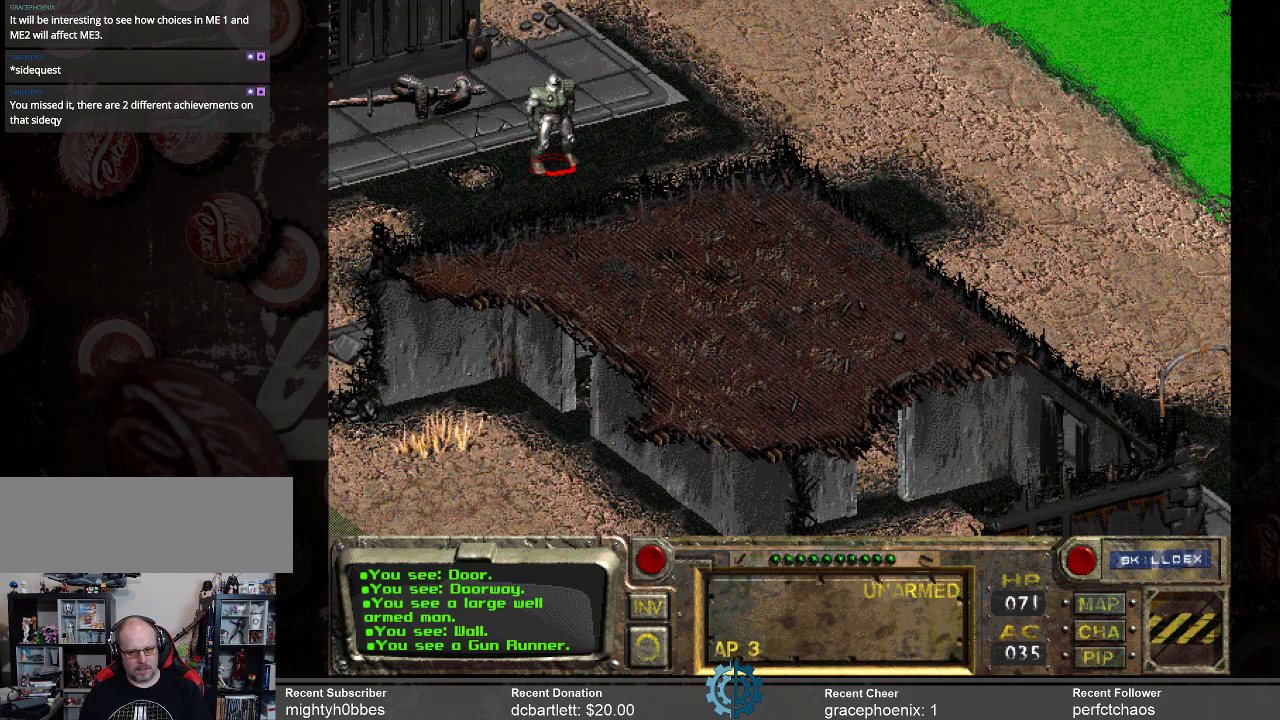
{"keys": [], "mouse": [], "events": []}
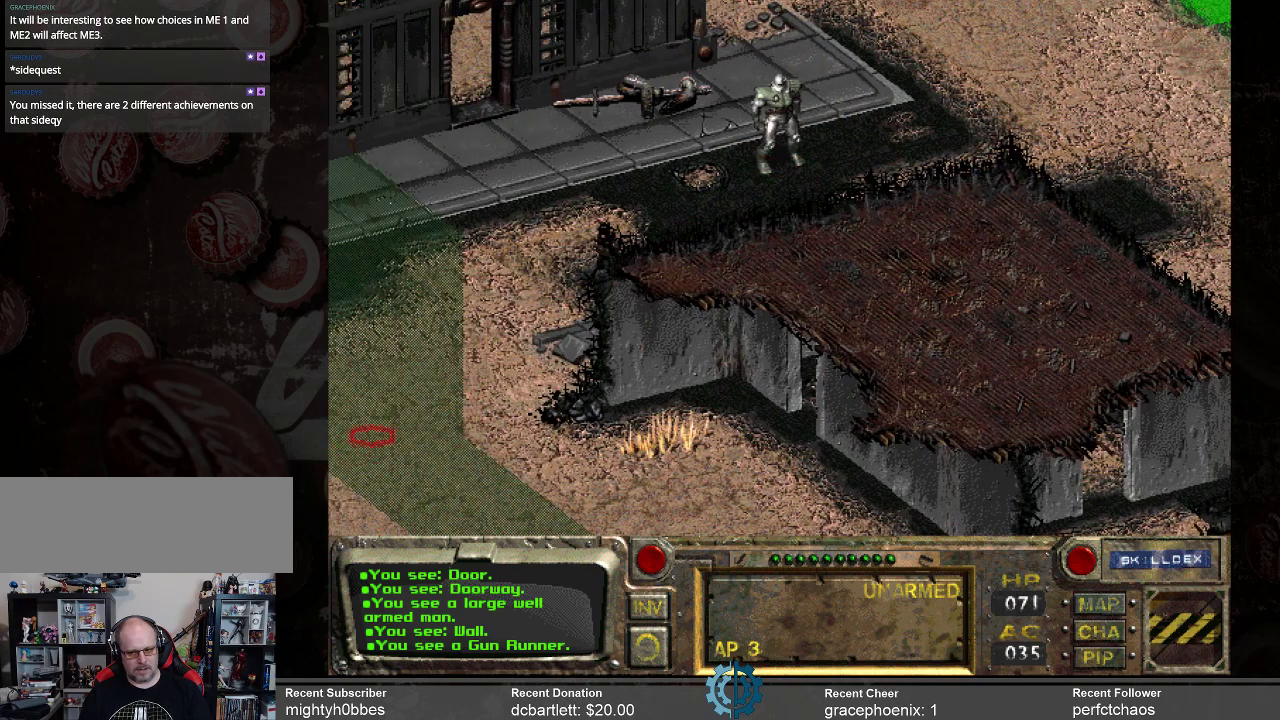
{"keys": [], "mouse": [], "events": []}
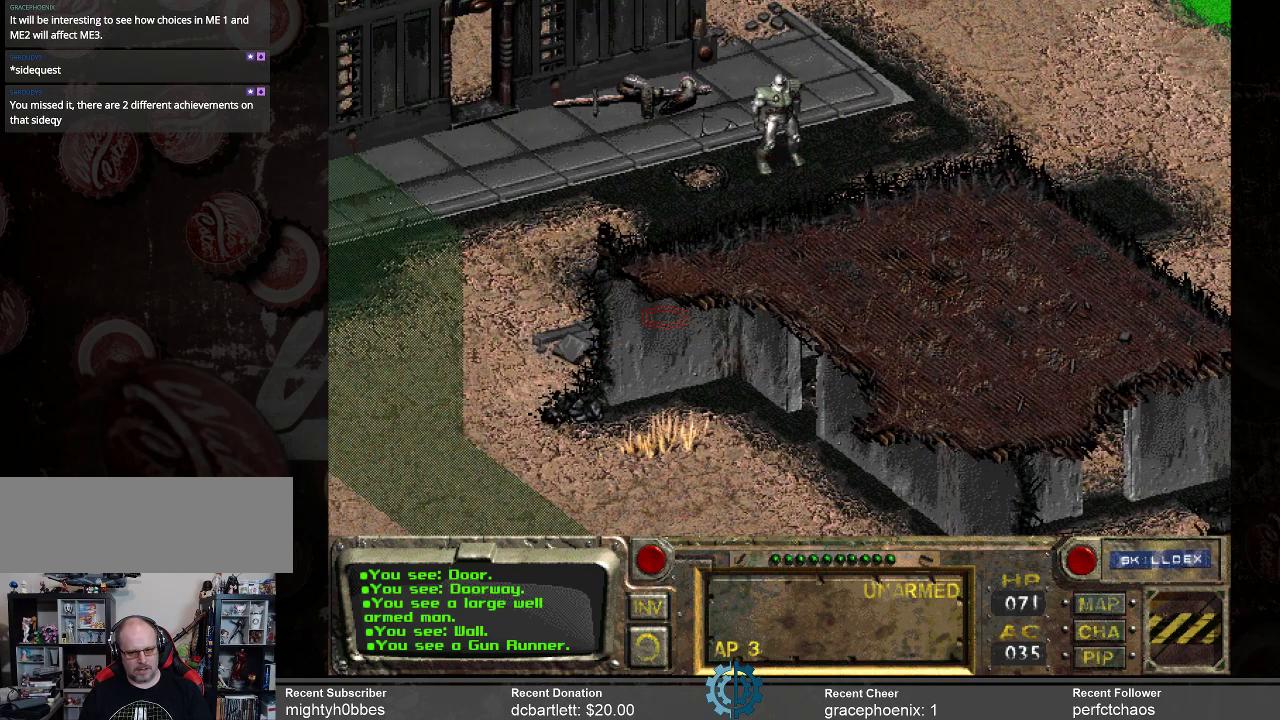
{"keys": [], "mouse": [], "events": []}
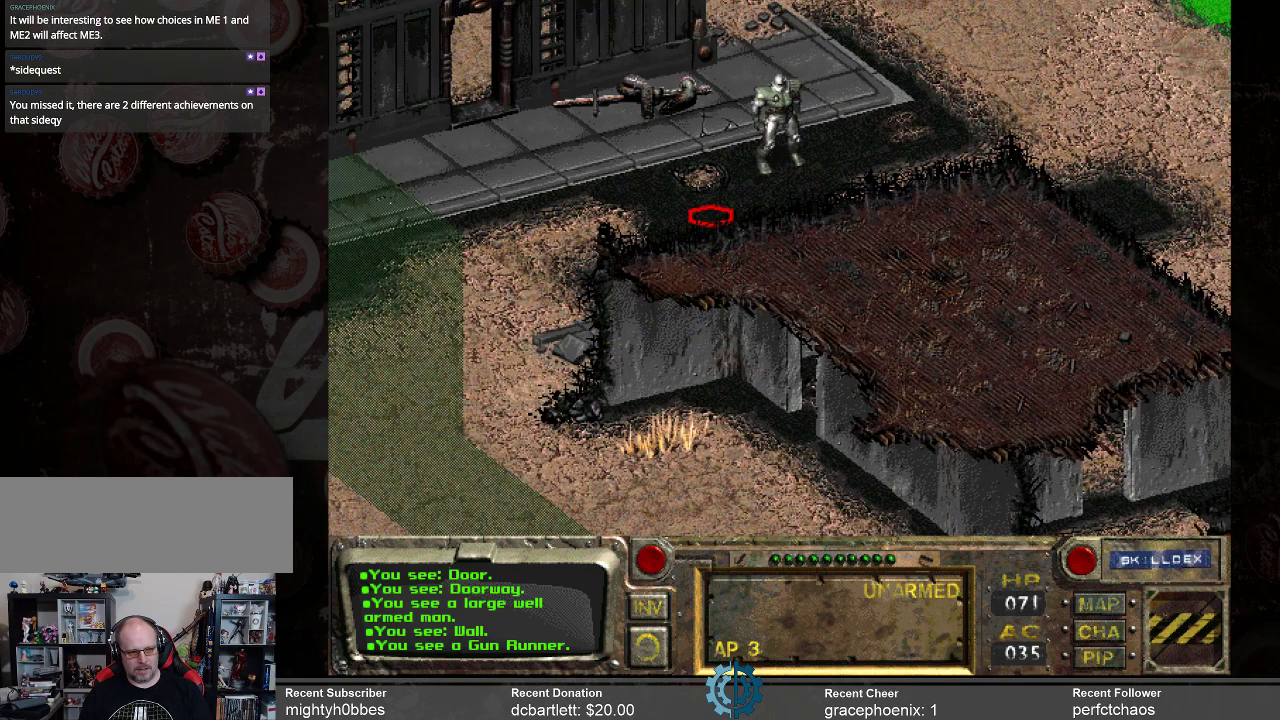
{"keys": [], "mouse": [], "events": []}
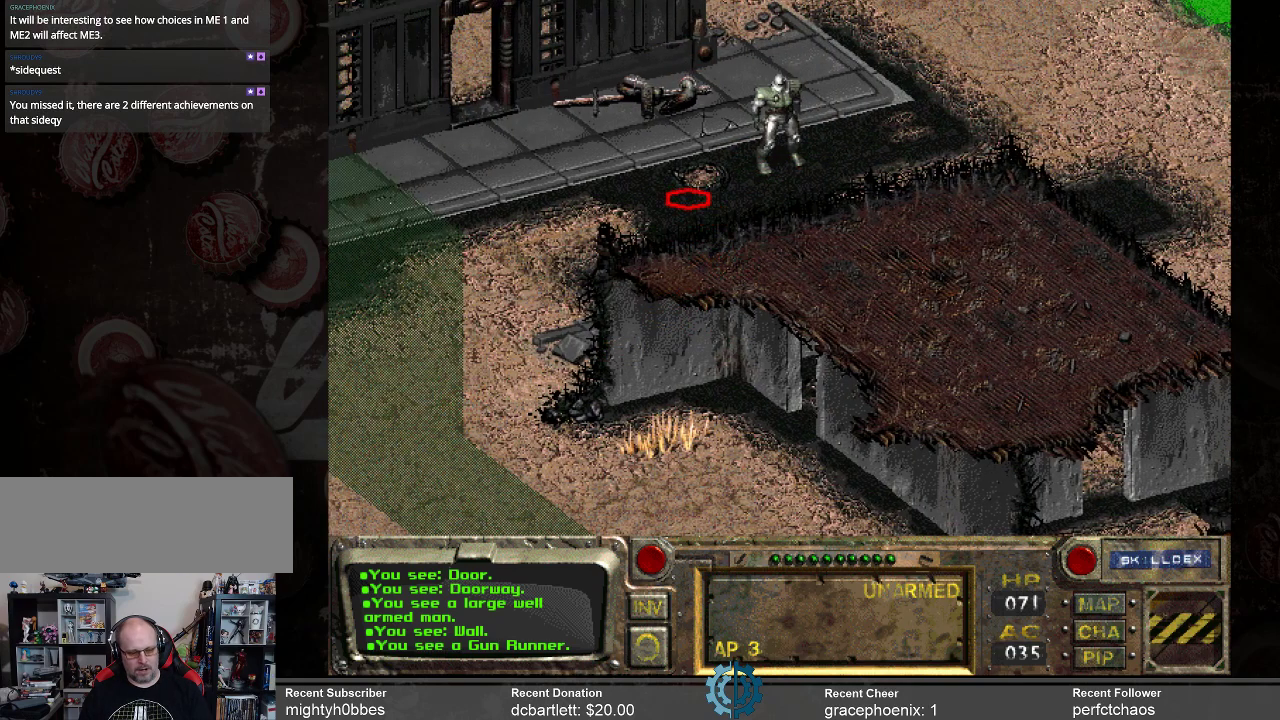
{"keys": [], "mouse": [], "events": []}
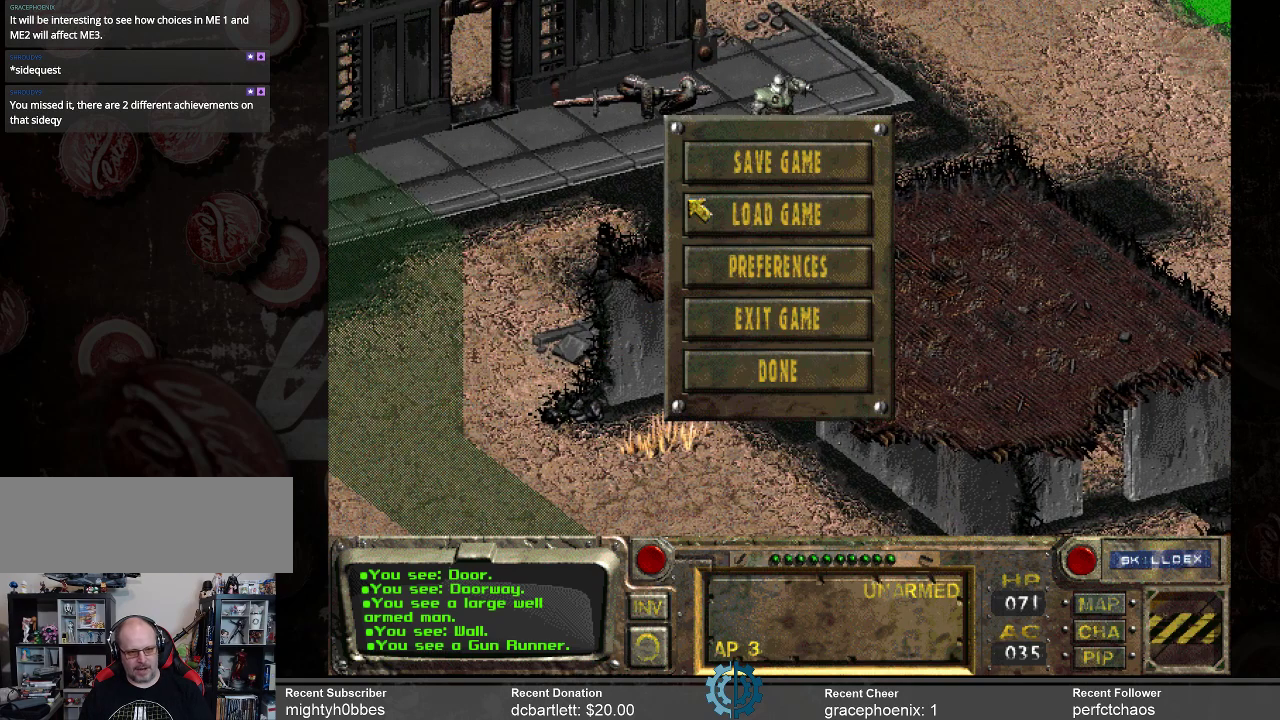
{"keys": [], "mouse": [], "events": []}
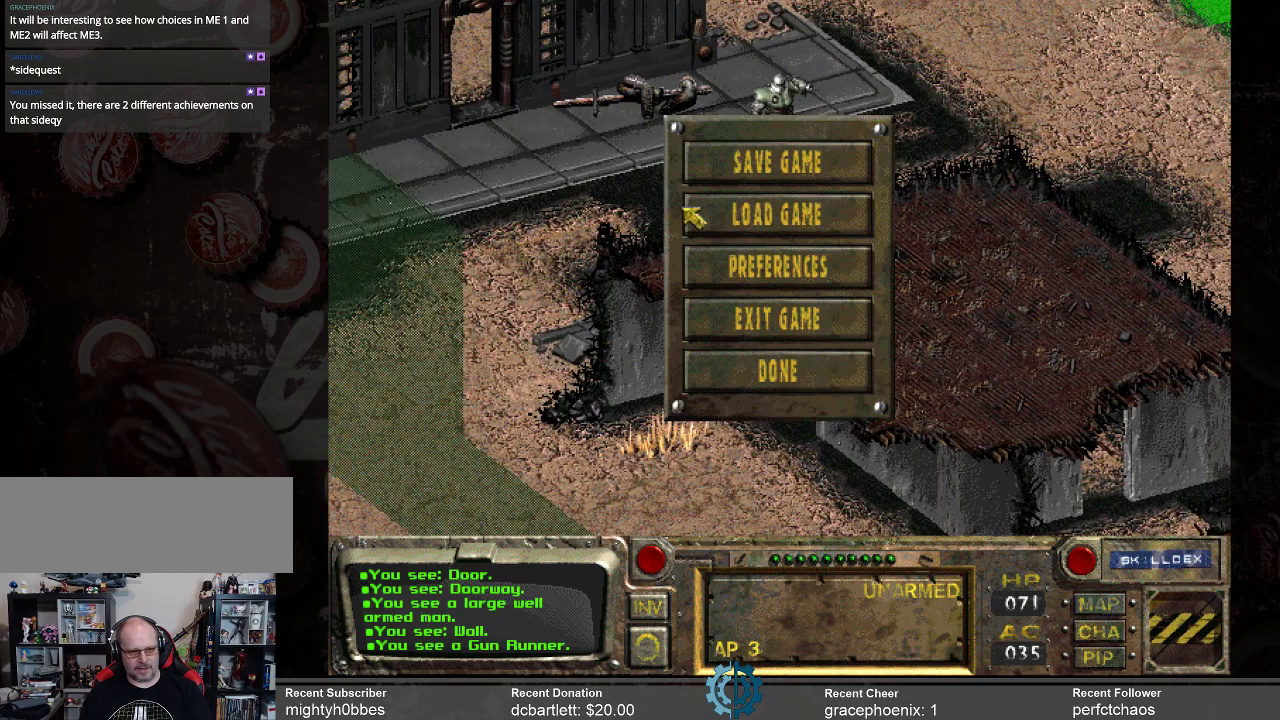
{"keys": [], "mouse": [], "events": []}
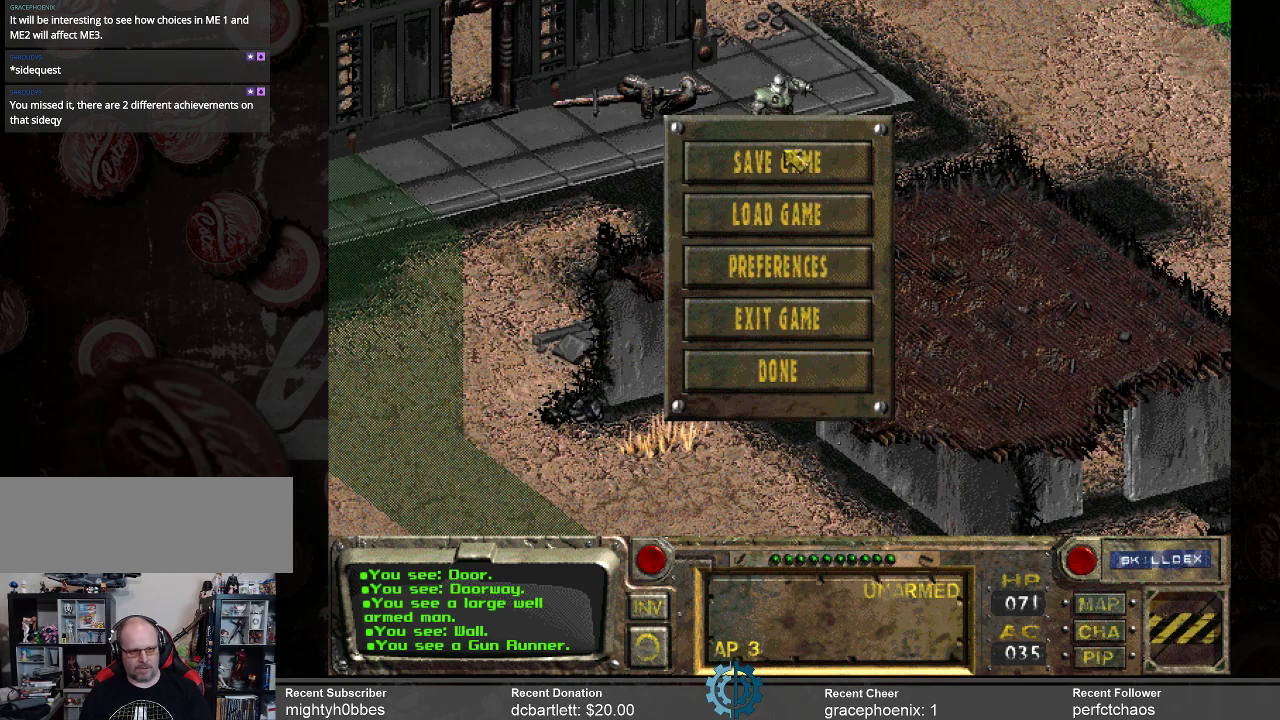
{"keys": [], "mouse": [], "events": [[300, "mouse_left", "down"], [367, "mouse_left", "up"]]}
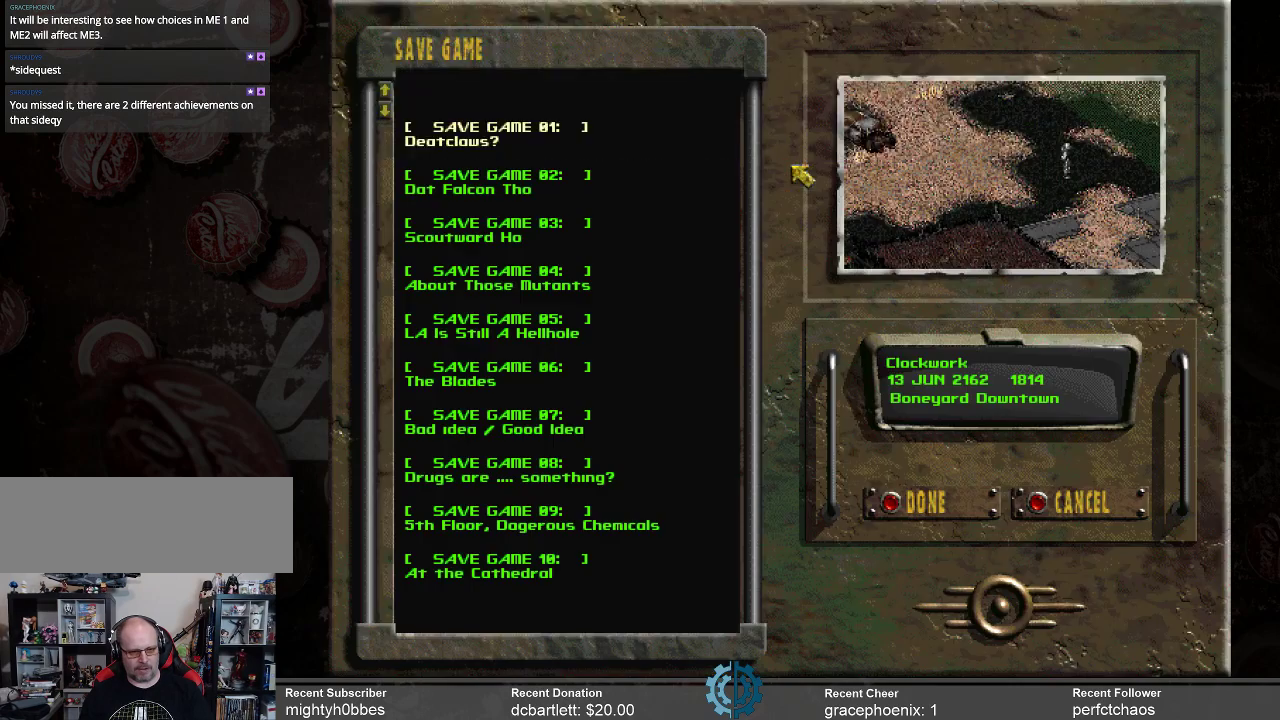
{"keys": [], "mouse": [], "events": []}